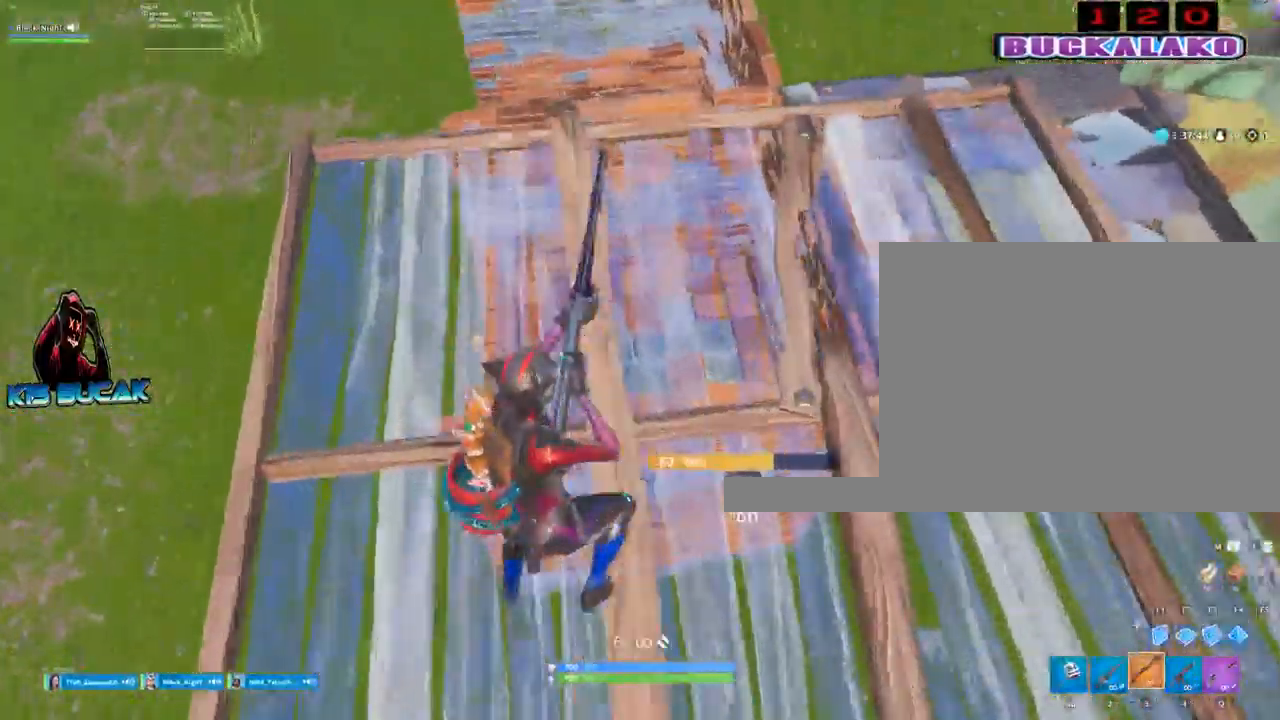
Gameplay with keyboard and mouse; each line is a JSON object with the keys and mouse buttons held at the frame after it. "events" lists presses ("down") and releases ("up") of "1", "2", "3", "4", "5", "a", "alt", "c", "caps_lock", "ctrl", "d", "e", "f", "g", "q", "r", "s", "shift", "space", "t", "tab", "v", "w", "x", "z", "mouse_left", "mouse_wheel" and "mouse_right" between this image and that frame as [ms after this image, input, new state], when the widget could be followed in between. "mouse_left", "mouse_wheel", "mouse_right" = the "left", "wheel", "right" buttons of the "mouse" list. No other keys are recorded. "wheel" means that the mouse wheel is clicked or scrolled. Not read: mouse_move.
{"keys": ["a", "w"], "mouse": [], "events": [[167, "r", "down"], [267, "r", "up"], [400, "r", "down"], [450, "r", "up"]]}
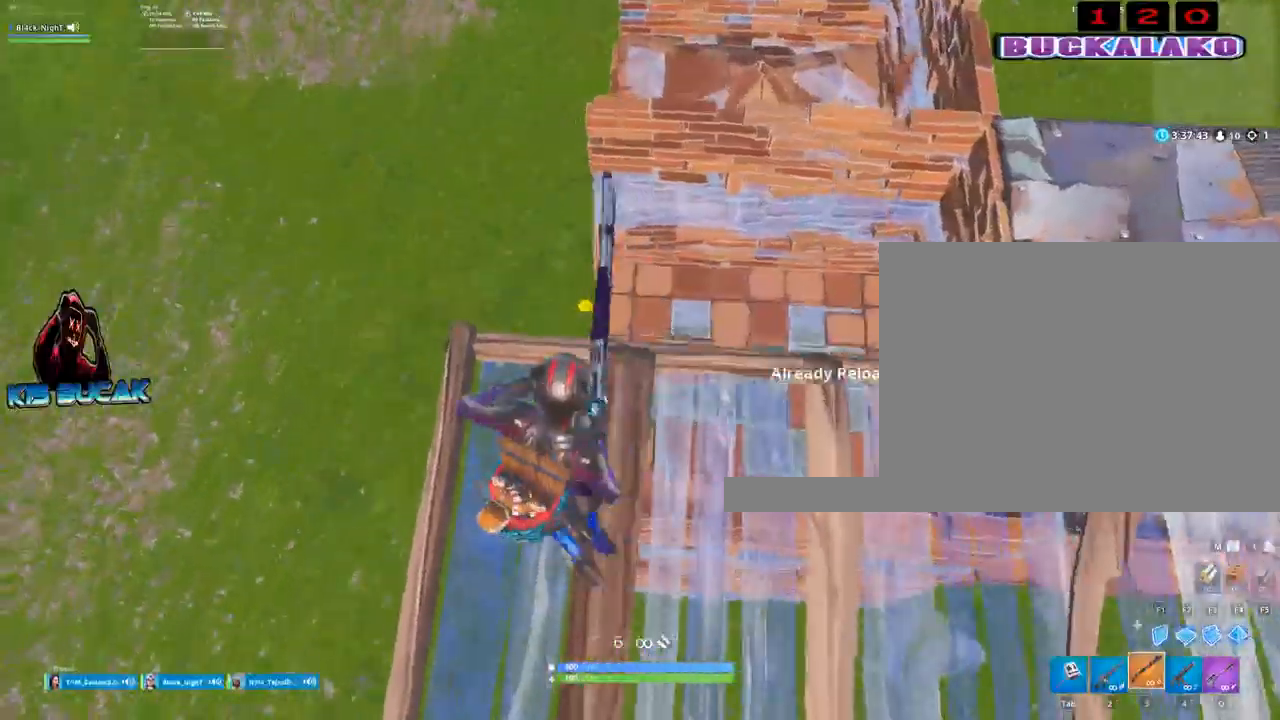
{"keys": ["a", "w"], "mouse": [], "events": [[83, "a", "up"], [83, "r", "down"], [133, "r", "up"], [317, "a", "down"]]}
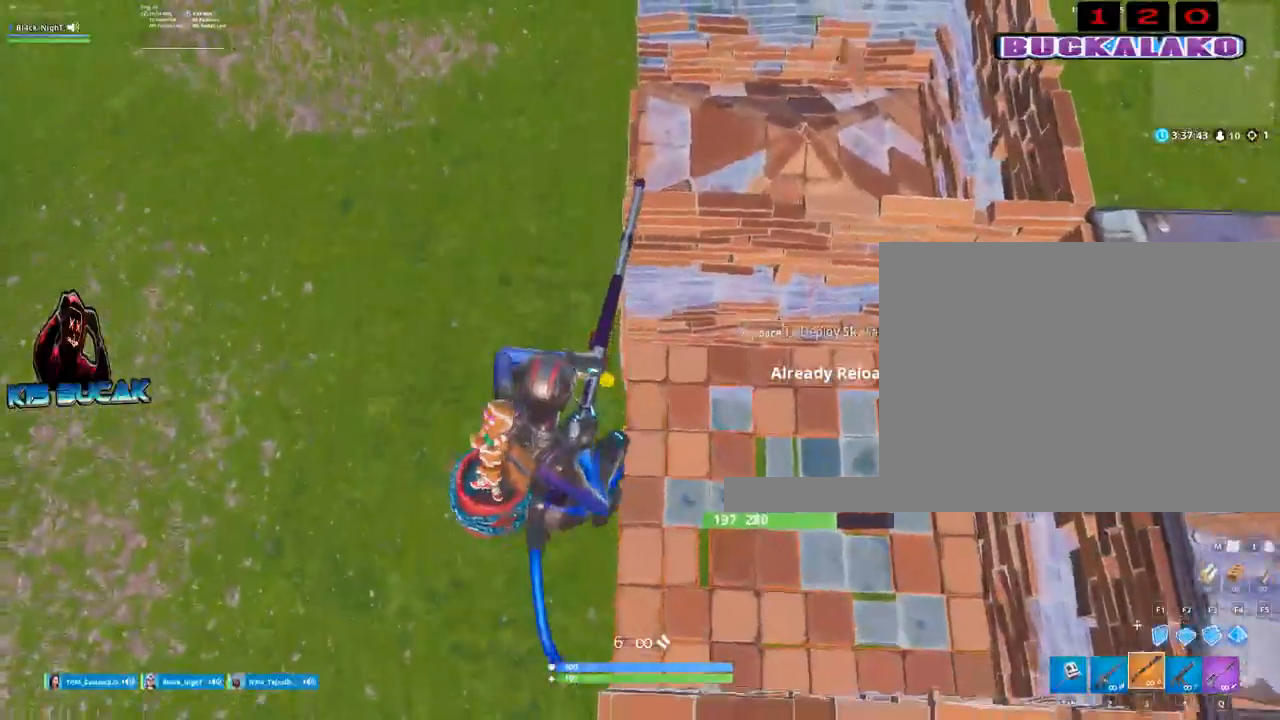
{"keys": ["a"], "mouse": [], "events": [[17, "a", "up"], [333, "a", "down"], [433, "w", "up"]]}
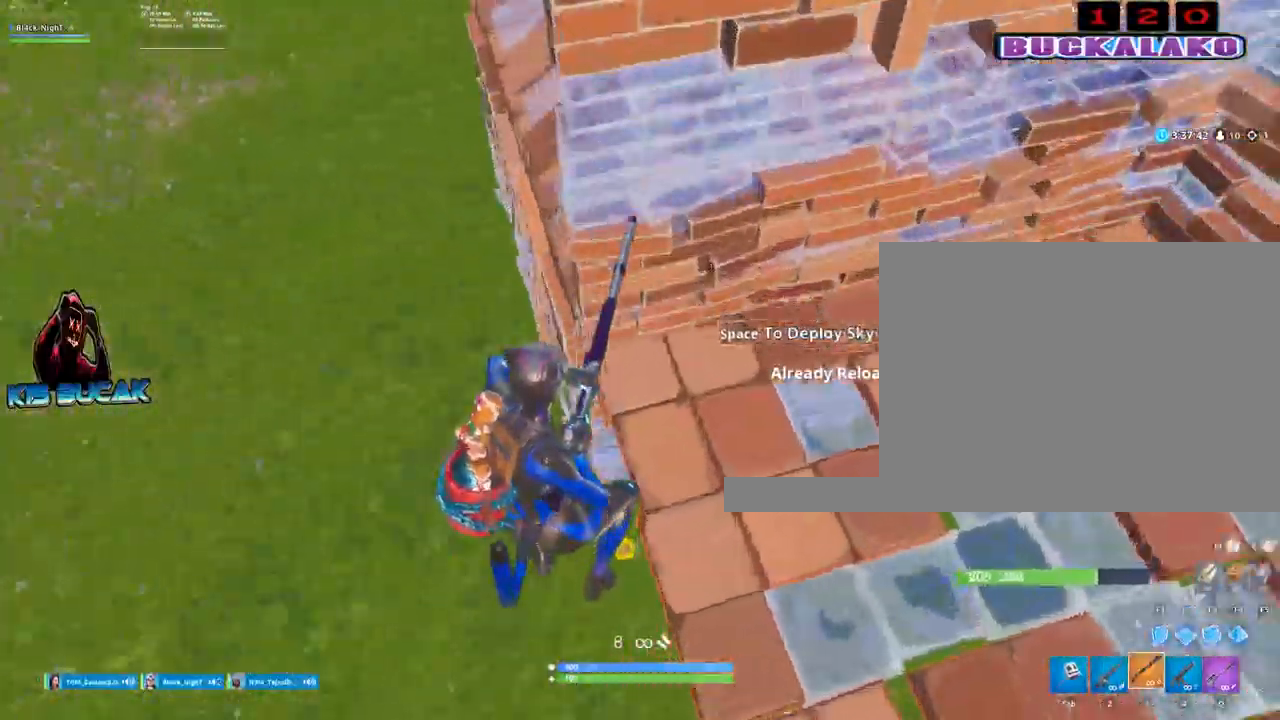
{"keys": ["a"], "mouse": [], "events": []}
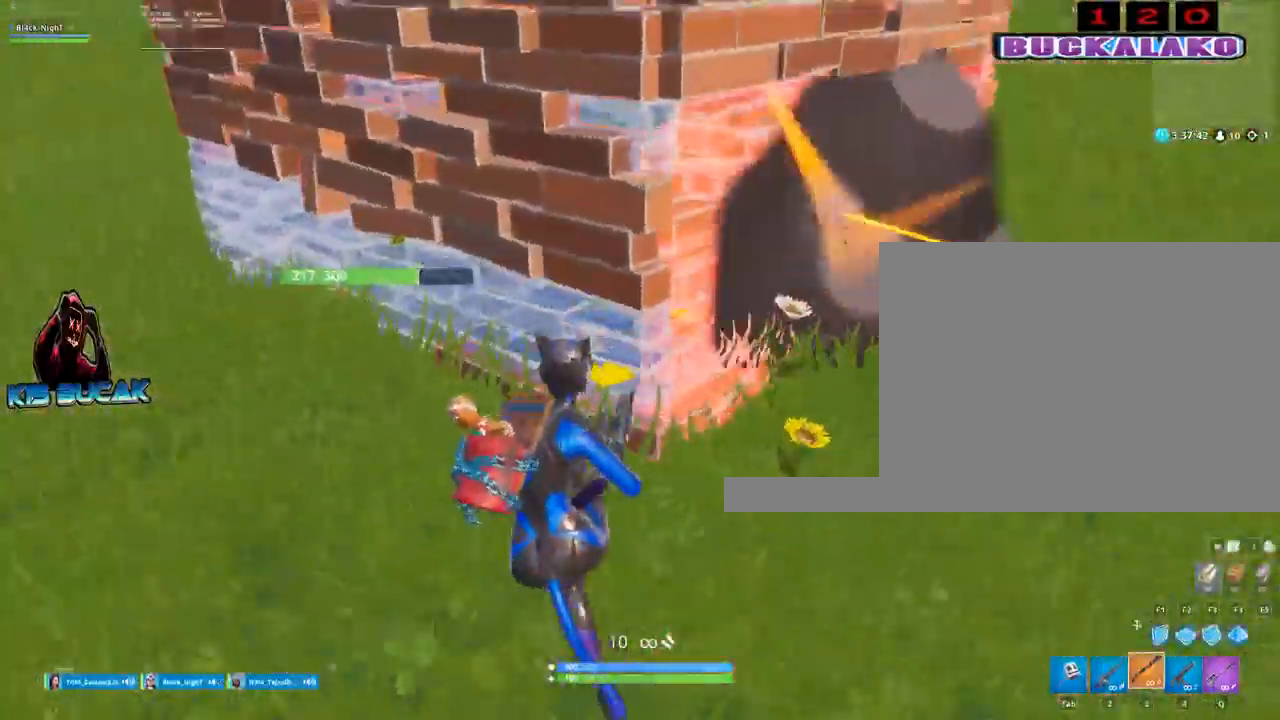
{"keys": ["d"], "mouse": ["left"], "events": [[133, "4", "down"], [233, "4", "up"], [267, "a", "up"], [367, "d", "down"], [417, "mouse_left", "down"]]}
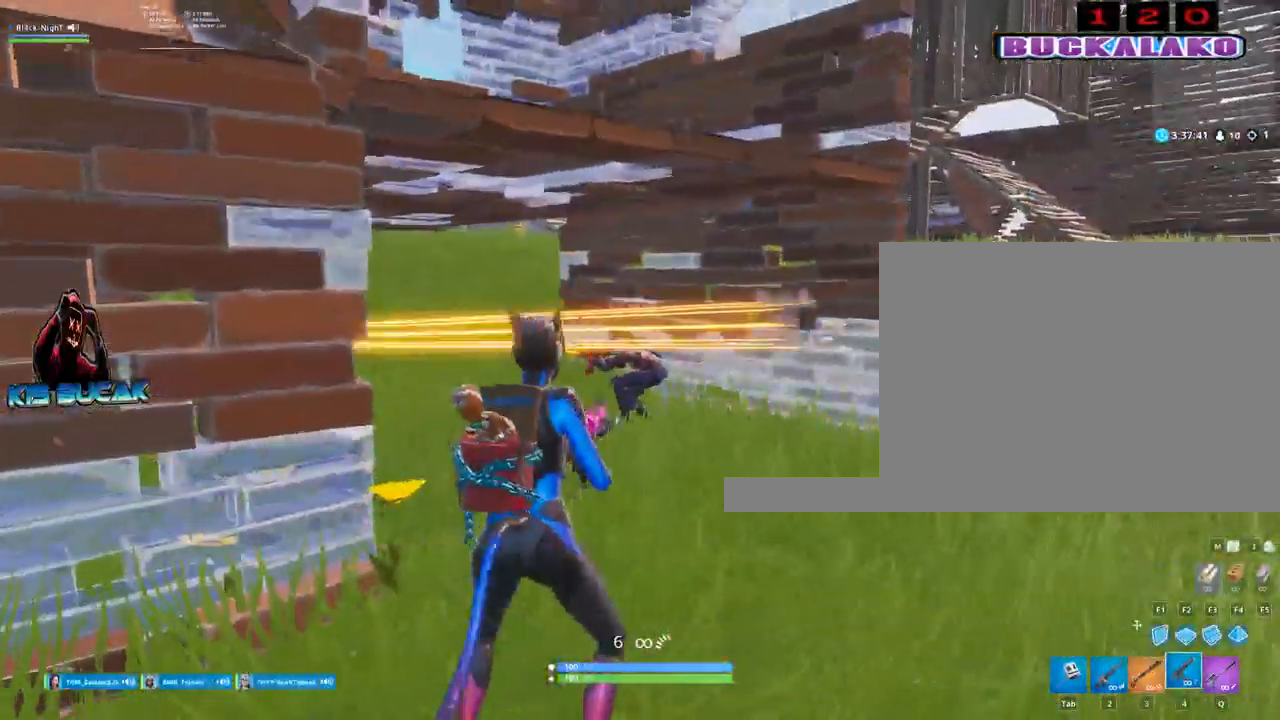
{"keys": ["d", "space"], "mouse": ["left"], "events": [[433, "space", "down"]]}
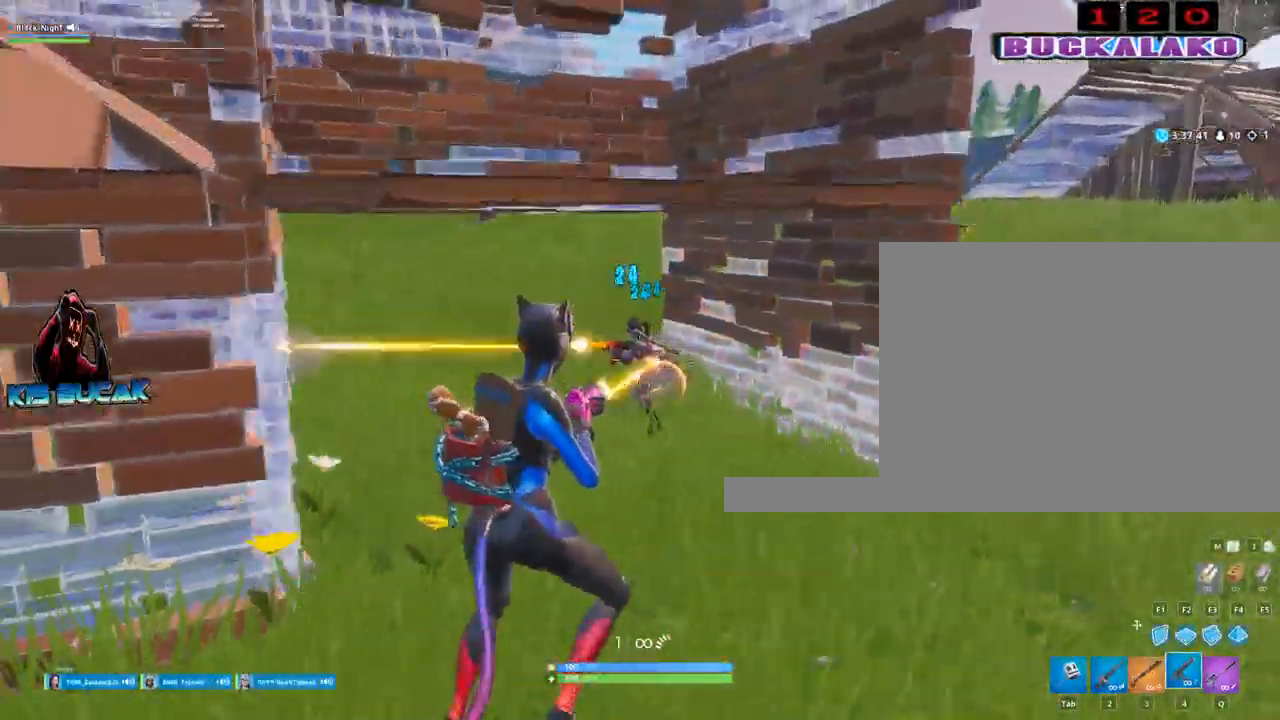
{"keys": ["s"], "mouse": [], "events": [[67, "space", "up"], [167, "3", "down"], [267, "3", "up"], [267, "mouse_left", "up"], [300, "d", "up"], [400, "s", "down"]]}
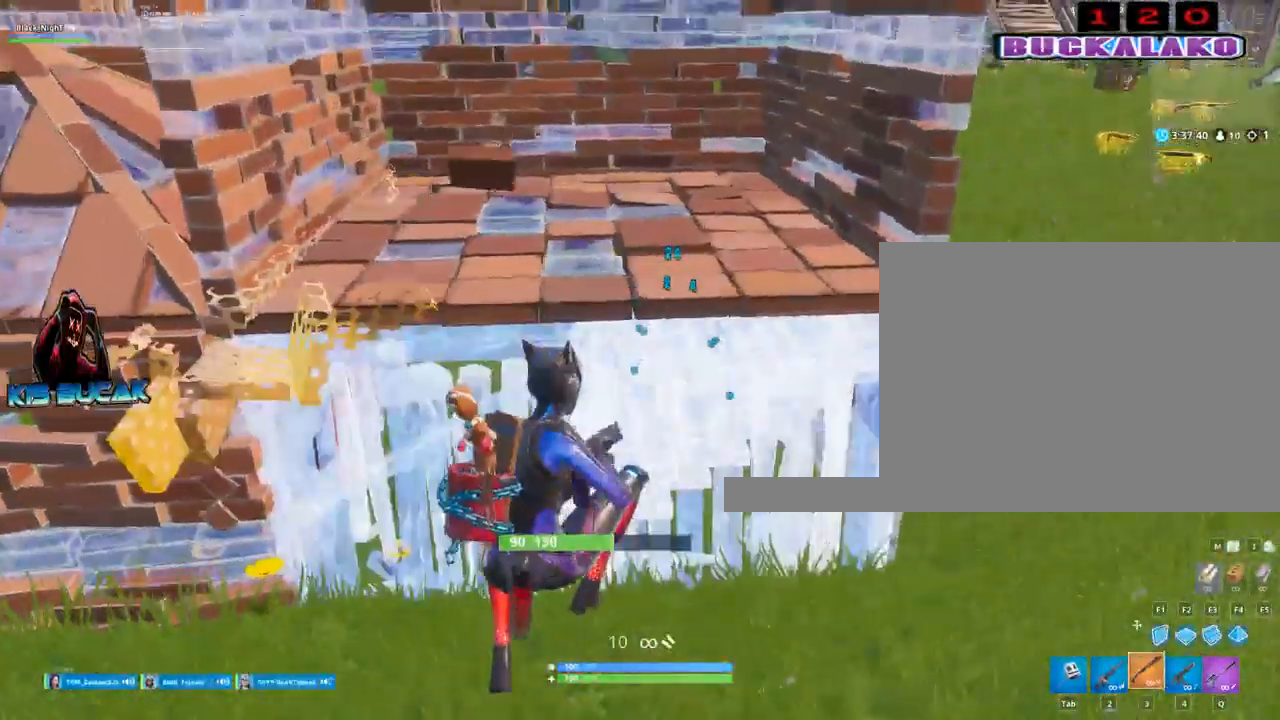
{"keys": ["2", "d"], "mouse": [], "events": [[33, "d", "down"], [183, "s", "up"], [417, "2", "down"]]}
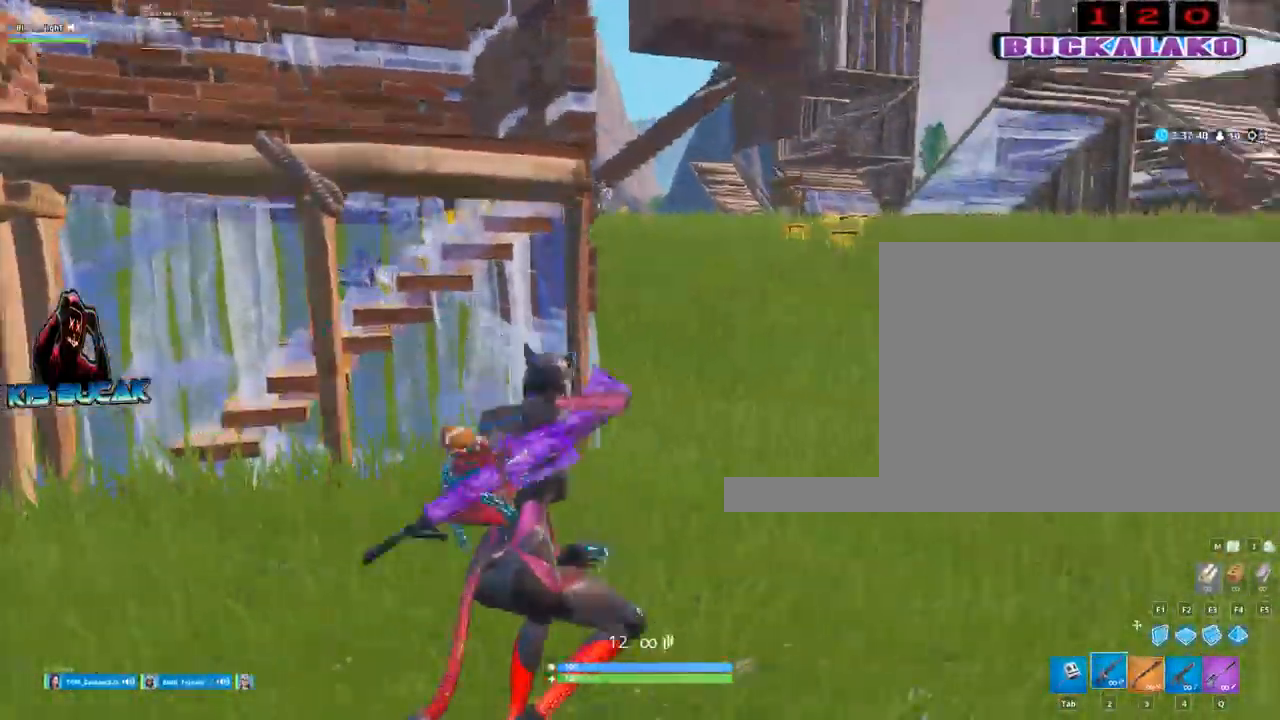
{"keys": ["d", "w"], "mouse": ["left"], "events": [[17, "2", "up"], [100, "w", "down"], [383, "mouse_left", "down"]]}
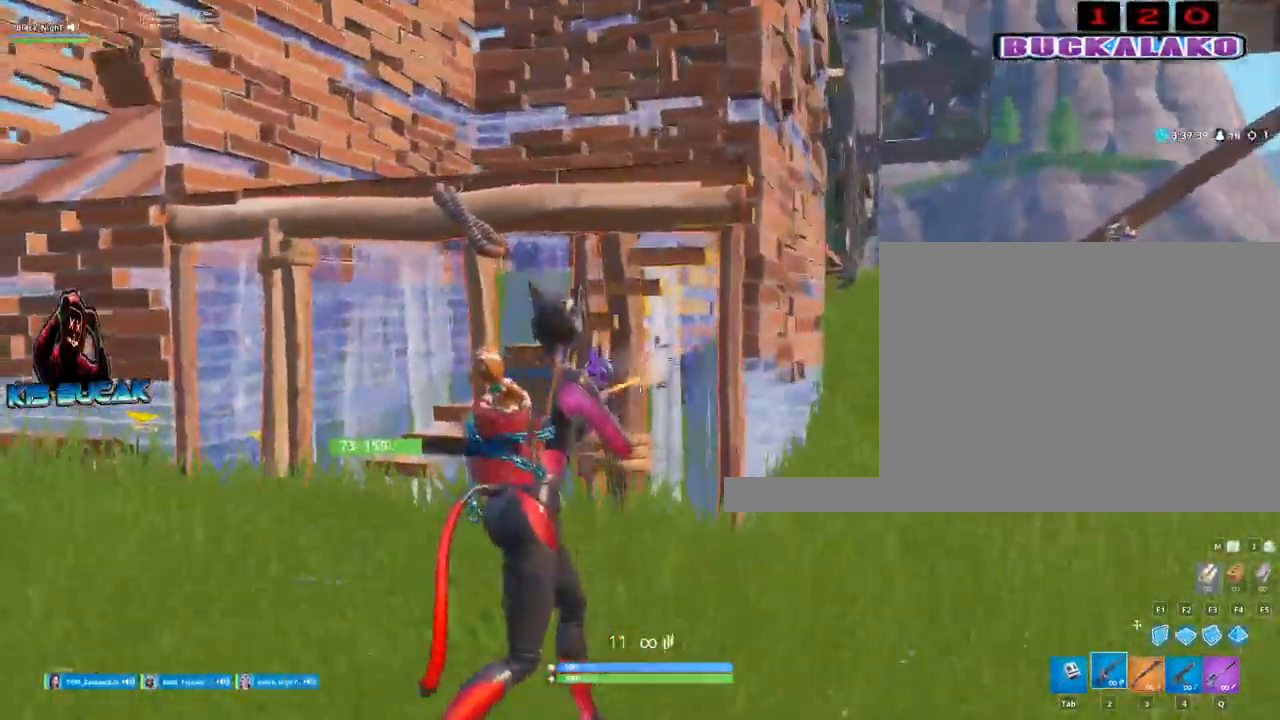
{"keys": ["a"], "mouse": ["left"], "events": [[117, "w", "up"], [400, "s", "down"], [450, "a", "down"], [450, "d", "up"], [500, "s", "up"]]}
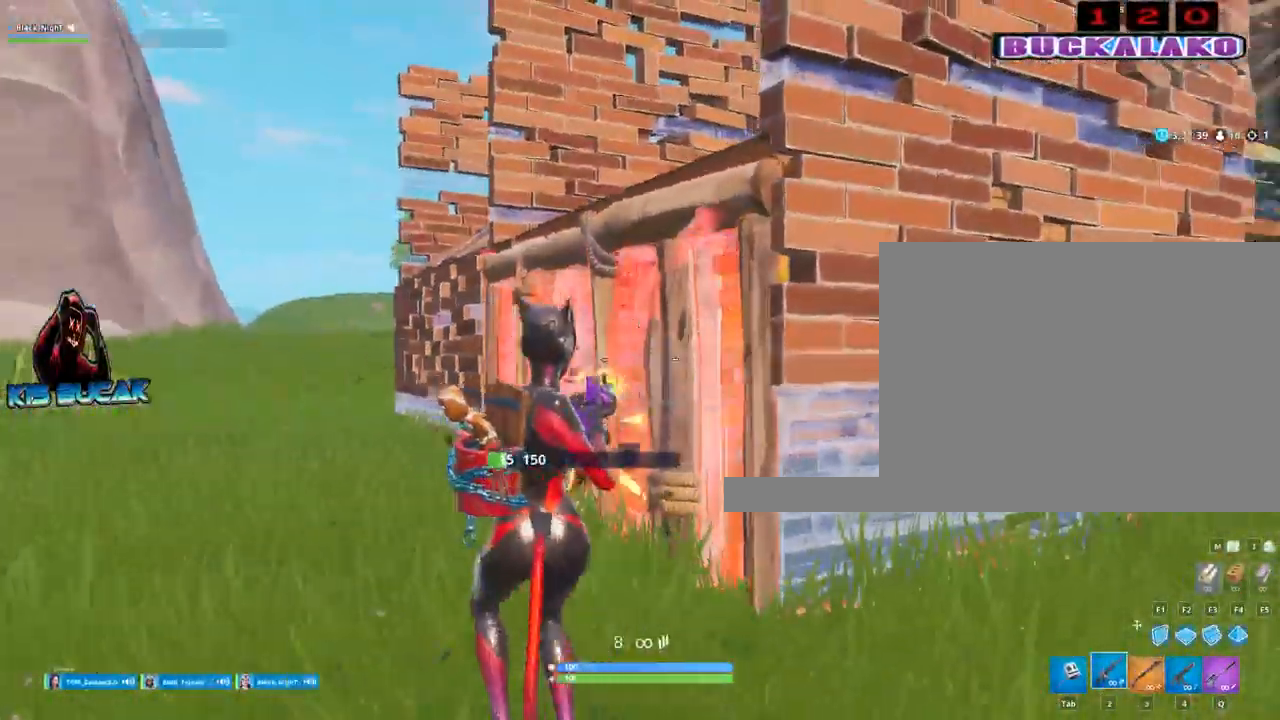
{"keys": ["a", "w"], "mouse": [], "events": [[133, "mouse_left", "up"], [183, "3", "down"], [267, "3", "up"], [417, "w", "down"]]}
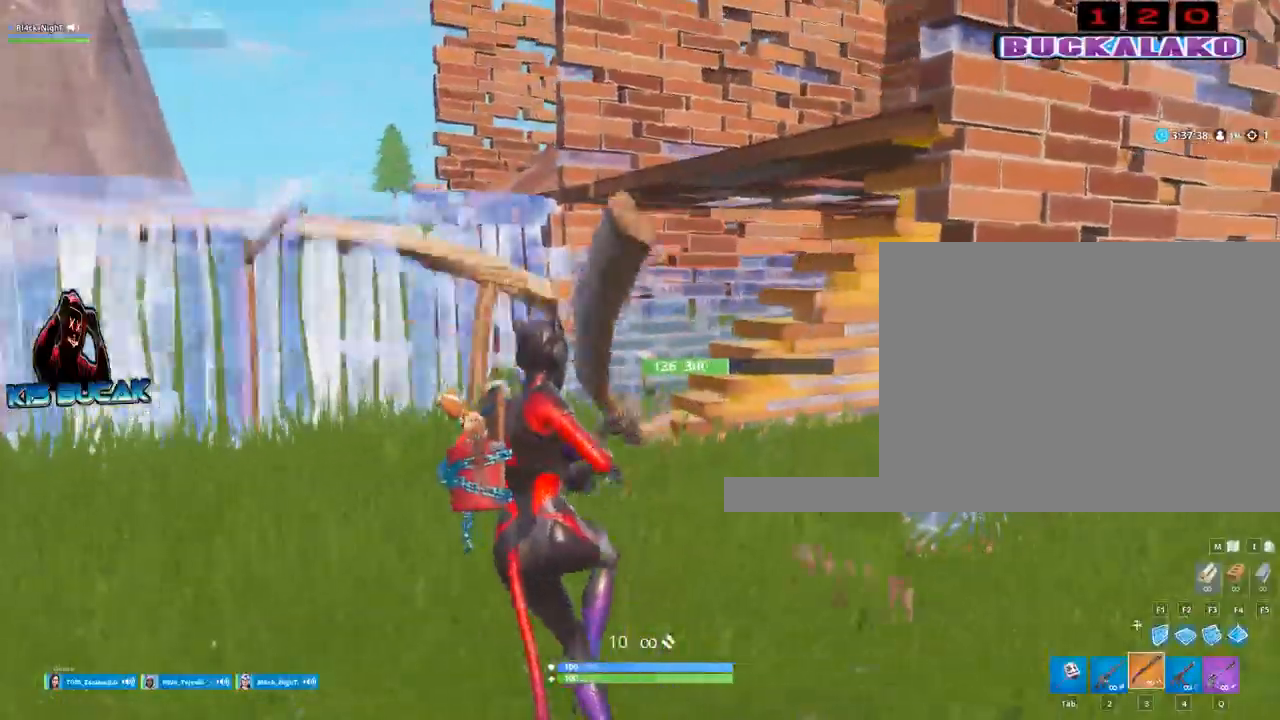
{"keys": ["a"], "mouse": ["left"], "events": [[383, "w", "up"], [433, "mouse_left", "down"]]}
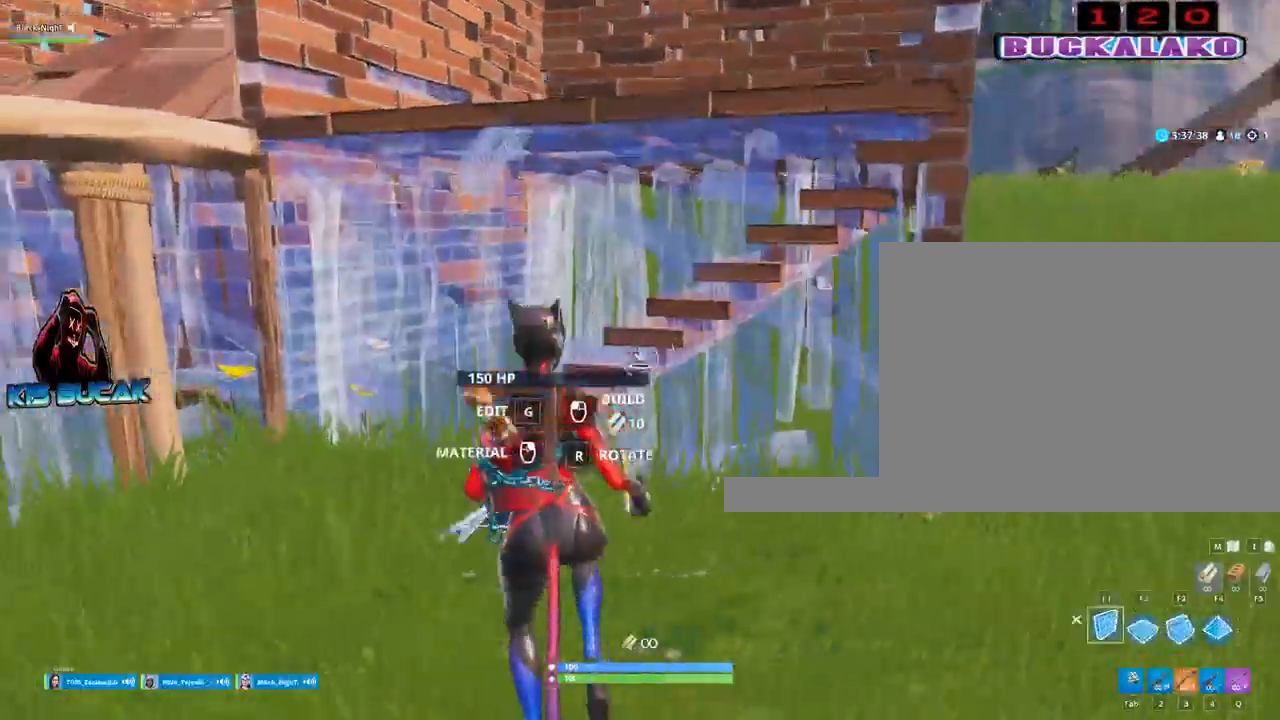
{"keys": ["d"], "mouse": [], "events": [[17, "3", "down"], [17, "mouse_left", "up"], [117, "3", "up"], [267, "w", "down"], [500, "a", "up"], [500, "d", "down"], [500, "w", "up"]]}
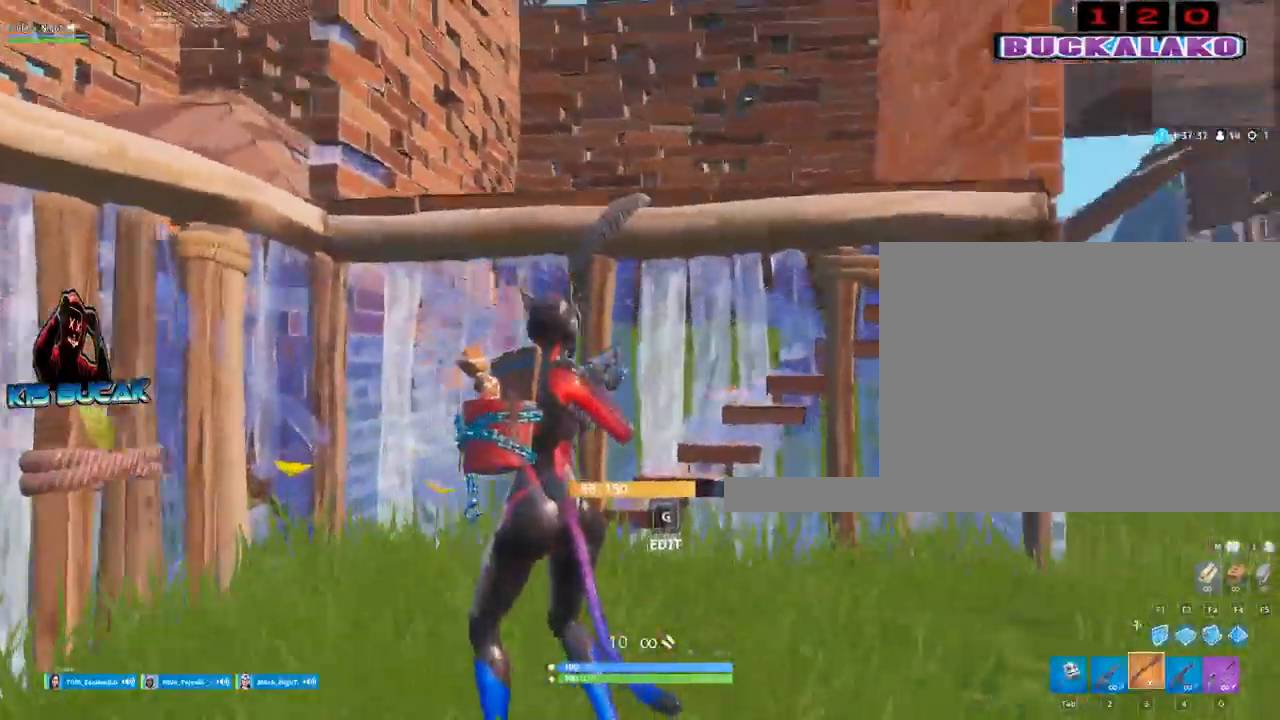
{"keys": ["d"], "mouse": [], "events": [[33, "c", "down"], [83, "c", "up"], [133, "mouse_left", "down"], [233, "c", "down"], [233, "mouse_left", "up"], [267, "c", "up"], [317, "d", "up"], [417, "d", "down"]]}
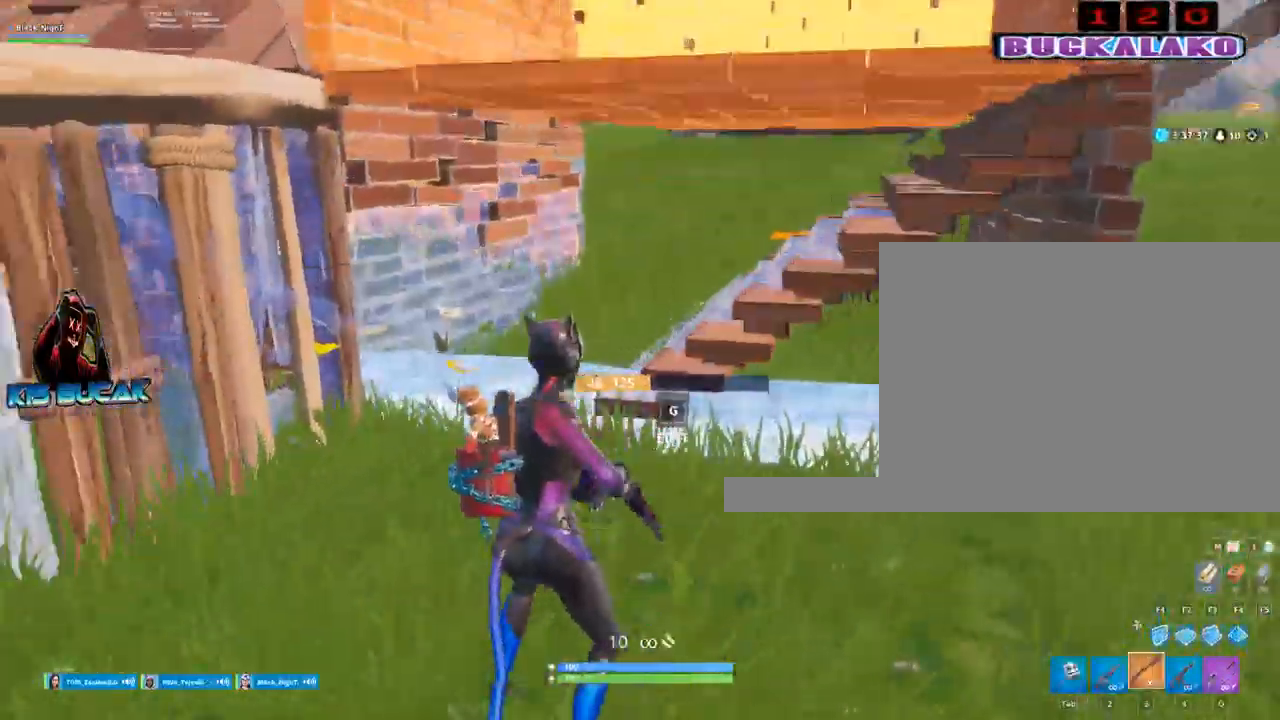
{"keys": ["d"], "mouse": [], "events": [[333, "w", "down"], [483, "w", "up"]]}
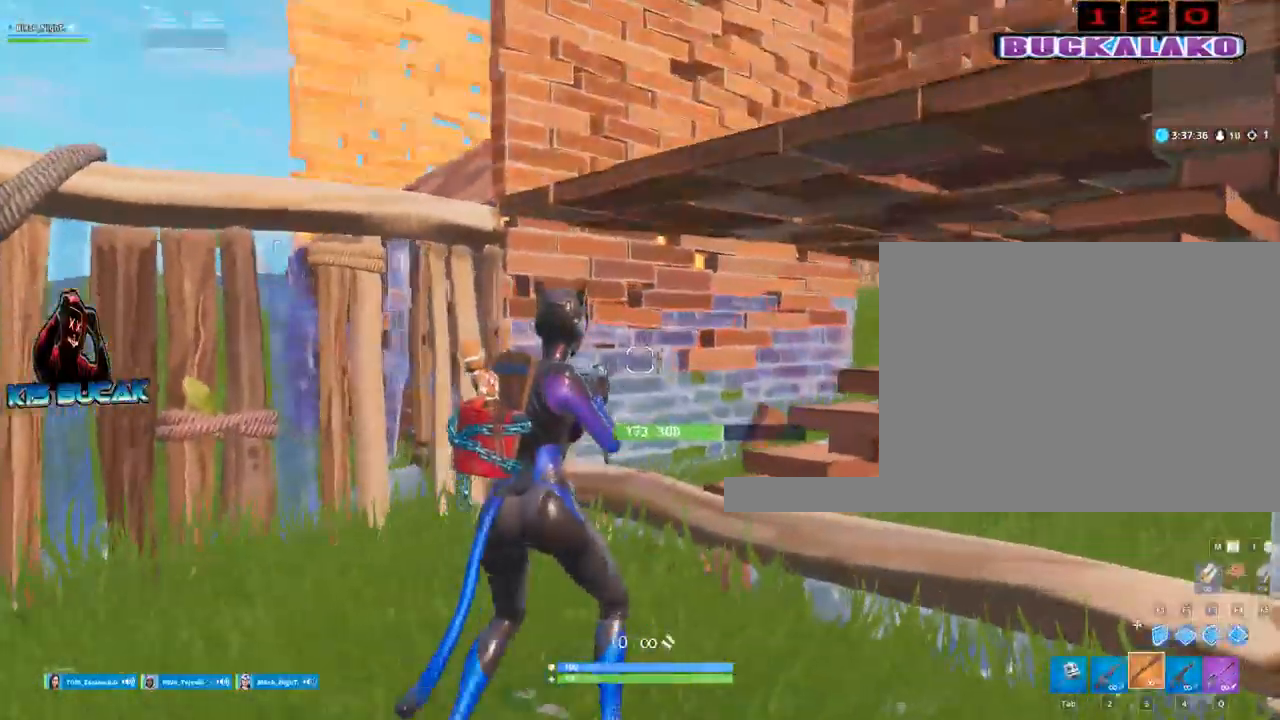
{"keys": ["d", "s"], "mouse": ["left"], "events": [[33, "d", "up"], [33, "mouse_left", "down"], [117, "2", "down"], [117, "mouse_left", "up"], [167, "2", "up"], [267, "d", "down"], [500, "mouse_left", "down"], [500, "s", "down"]]}
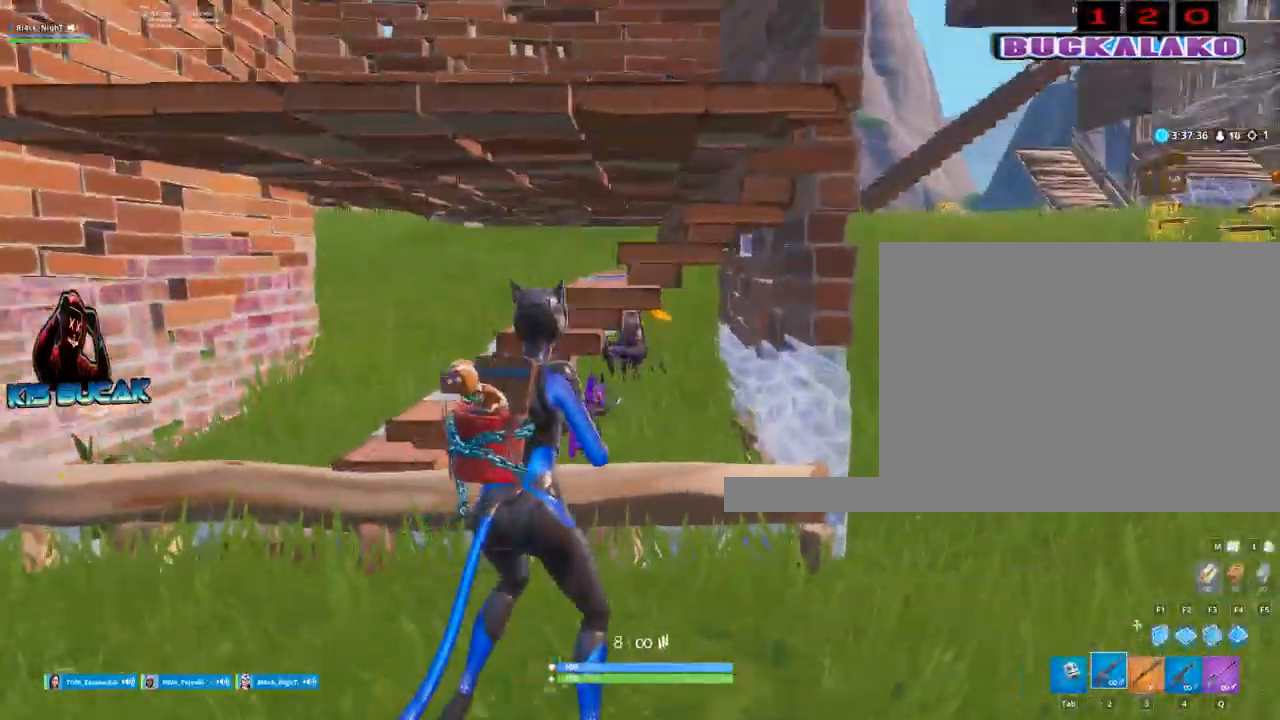
{"keys": ["d"], "mouse": ["left"], "events": [[283, "d", "up"], [417, "d", "down"], [467, "s", "up"]]}
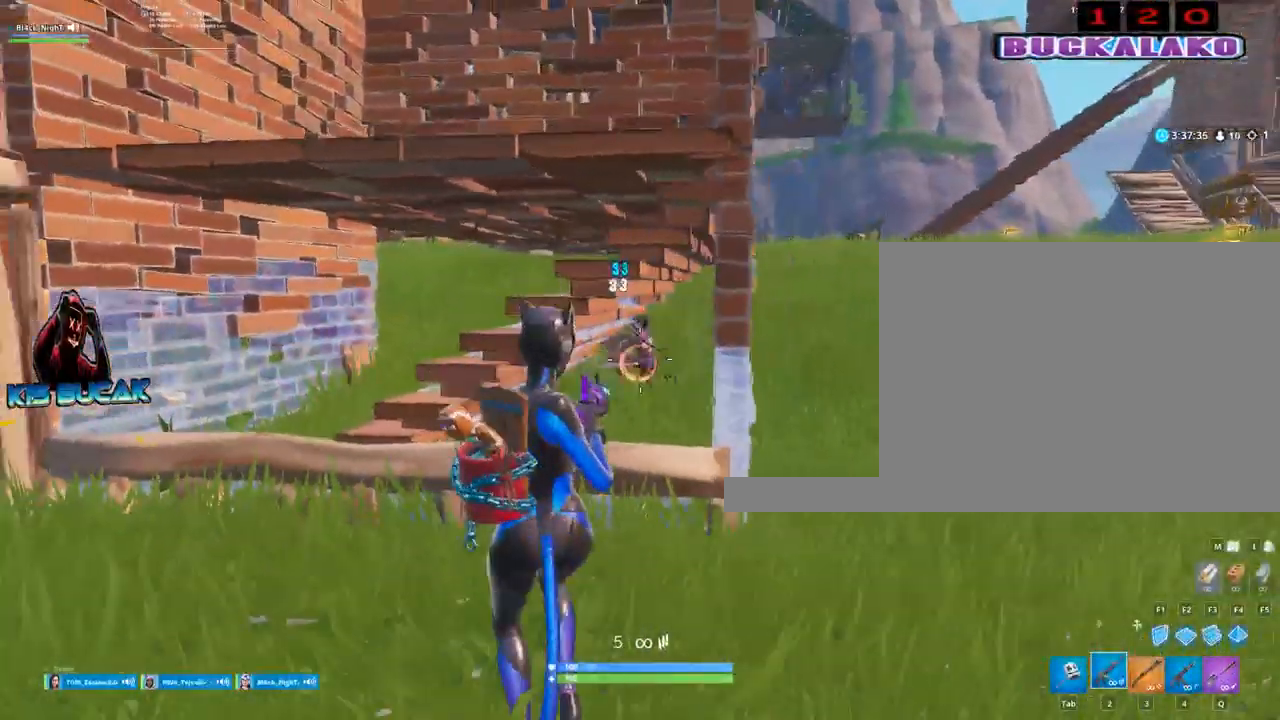
{"keys": ["a"], "mouse": [], "events": [[50, "a", "down"], [50, "d", "up"], [250, "3", "down"], [333, "3", "up"], [333, "mouse_left", "up"]]}
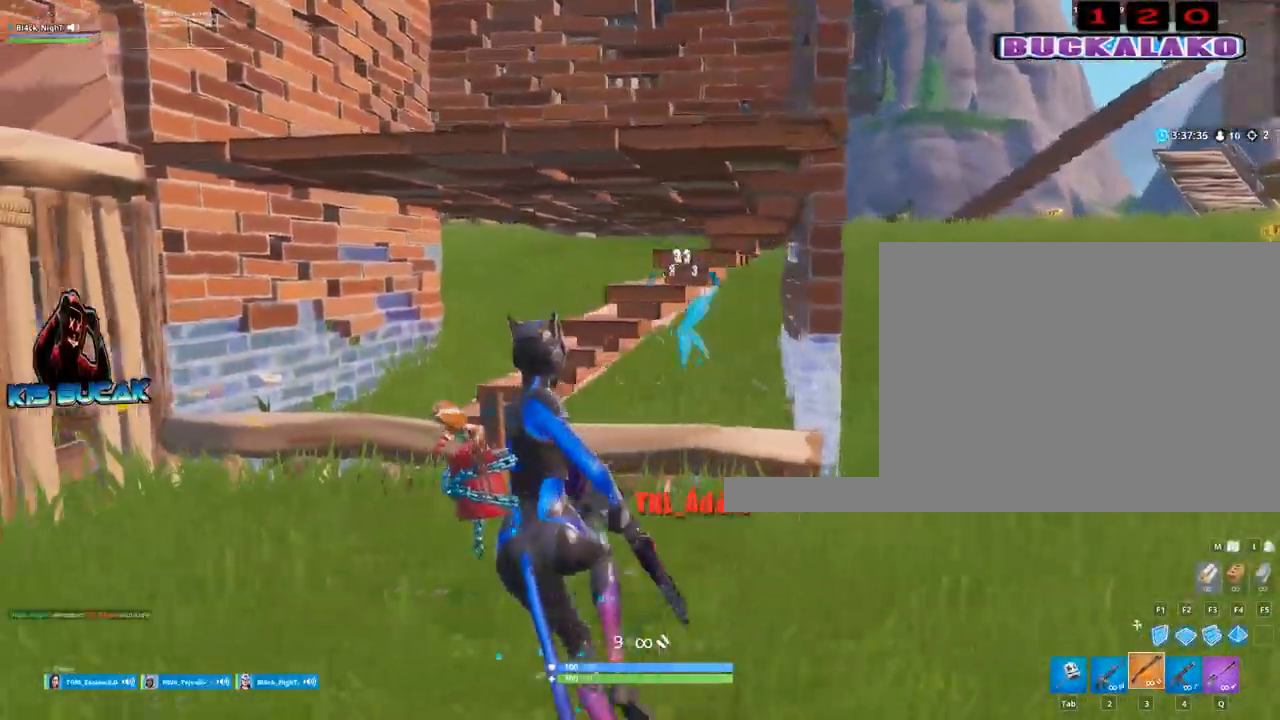
{"keys": ["d", "w"], "mouse": [], "events": [[117, "d", "down"], [167, "d", "up"], [300, "d", "down"], [300, "w", "down"], [350, "a", "up"]]}
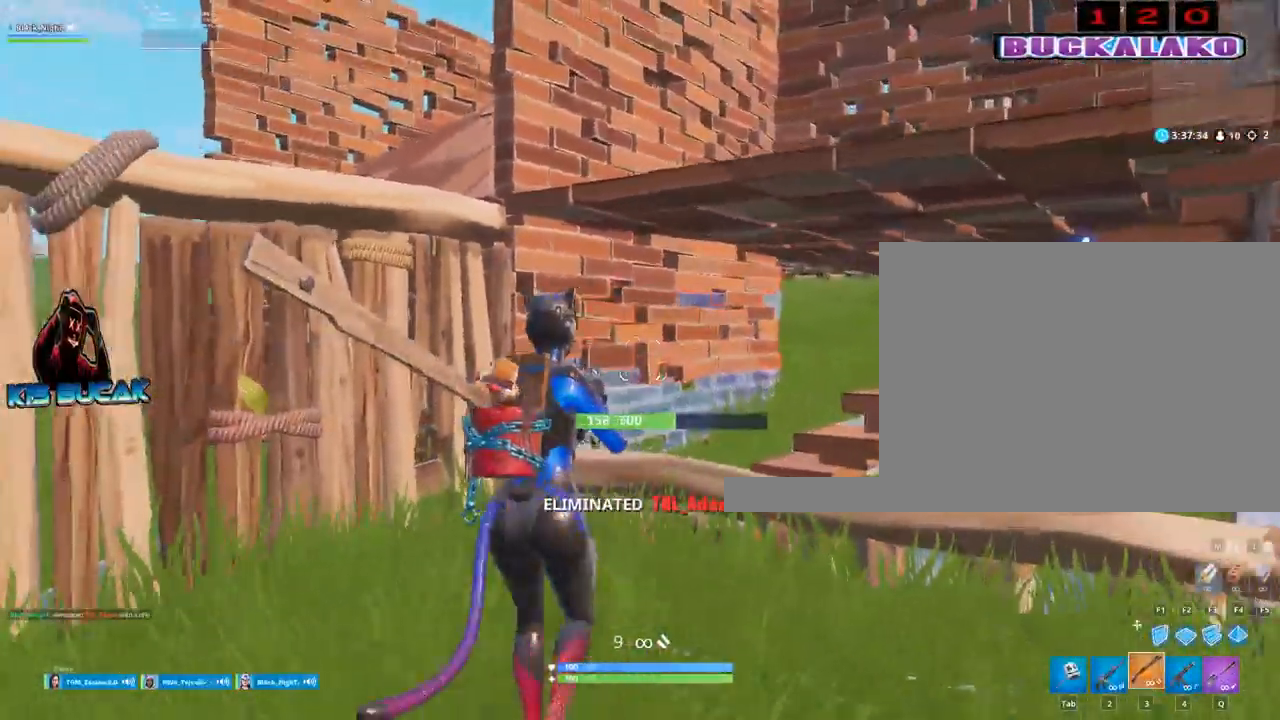
{"keys": ["d", "w"], "mouse": [], "events": [[133, "mouse_left", "down"], [283, "mouse_left", "up"], [317, "tab", "down"], [417, "tab", "up"]]}
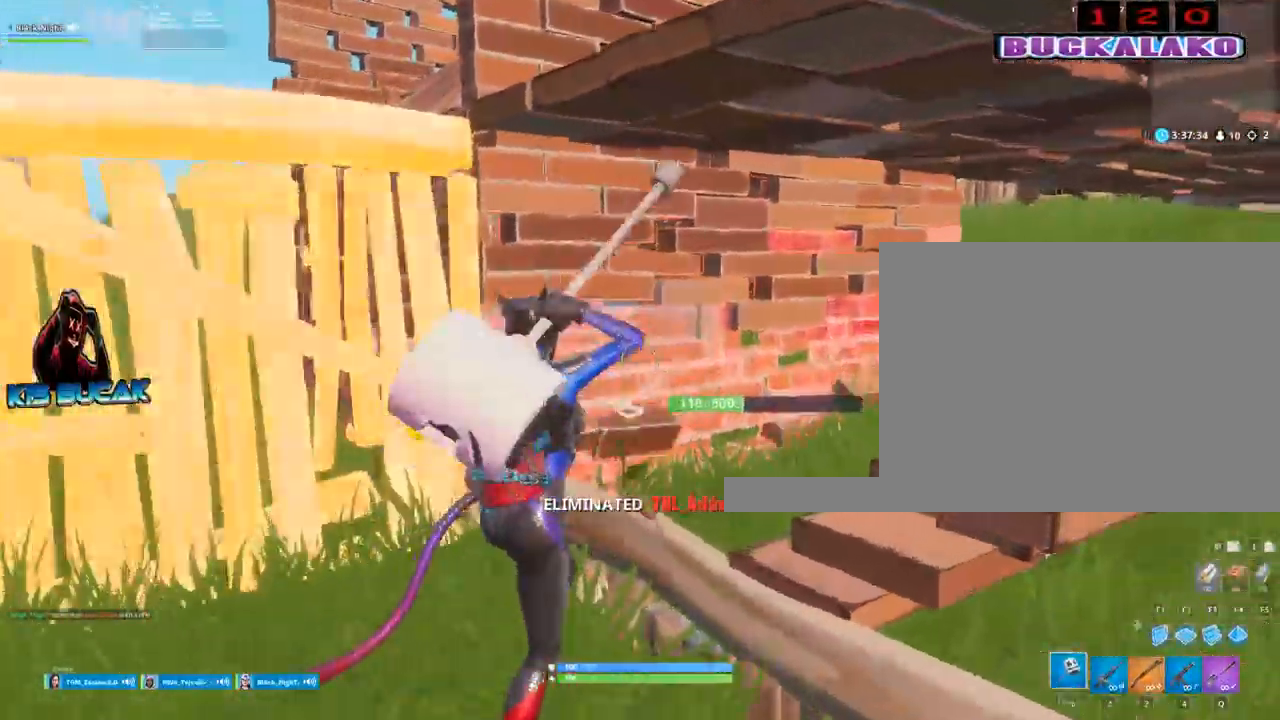
{"keys": ["d"], "mouse": ["left"], "events": [[50, "mouse_left", "down"], [50, "w", "up"], [250, "s", "down"], [483, "s", "up"]]}
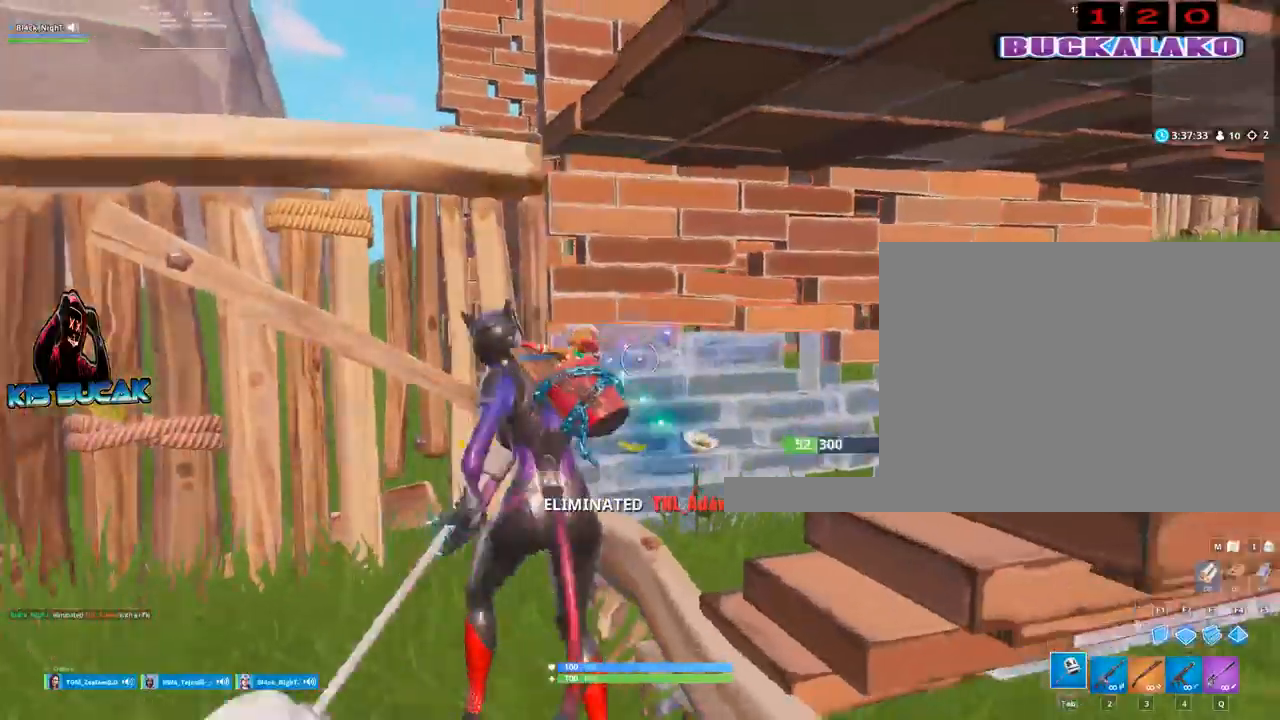
{"keys": [], "mouse": [], "events": [[167, "d", "up"], [217, "a", "down"], [350, "3", "down"], [400, "mouse_left", "up"], [450, "3", "up"], [500, "a", "up"]]}
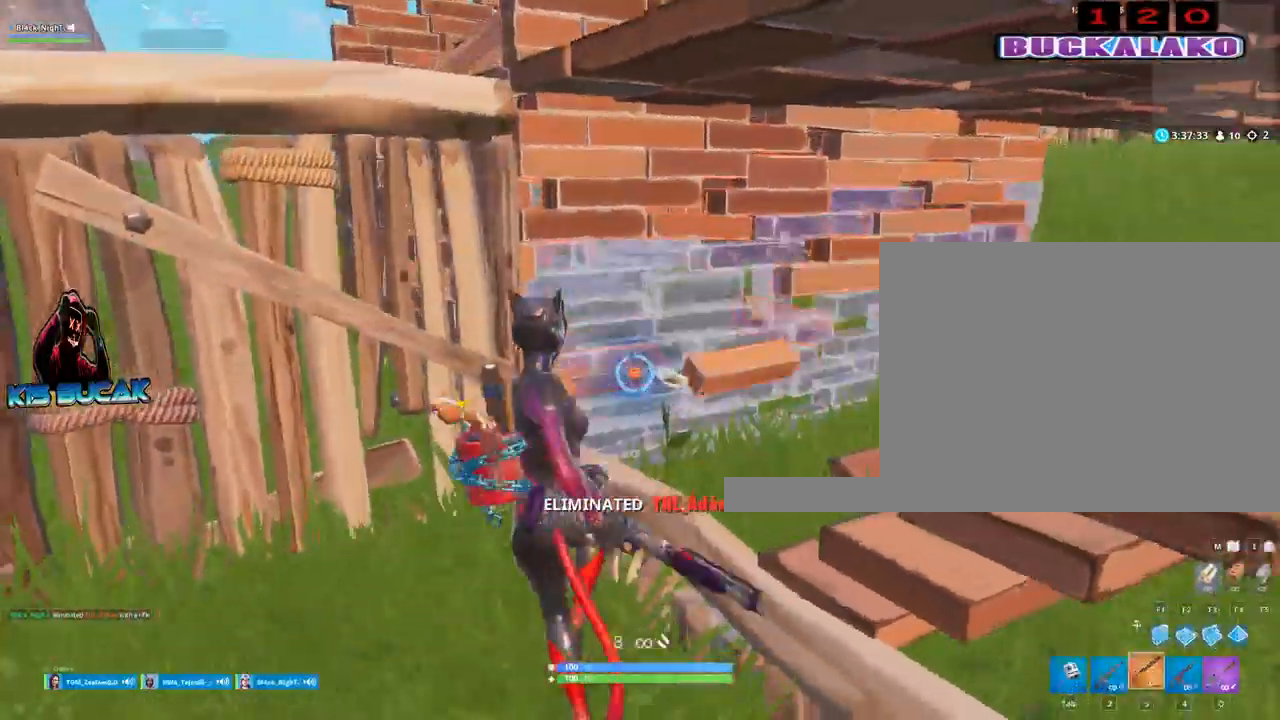
{"keys": ["w"], "mouse": [], "events": [[183, "w", "down"], [267, "tab", "down"], [367, "tab", "up"]]}
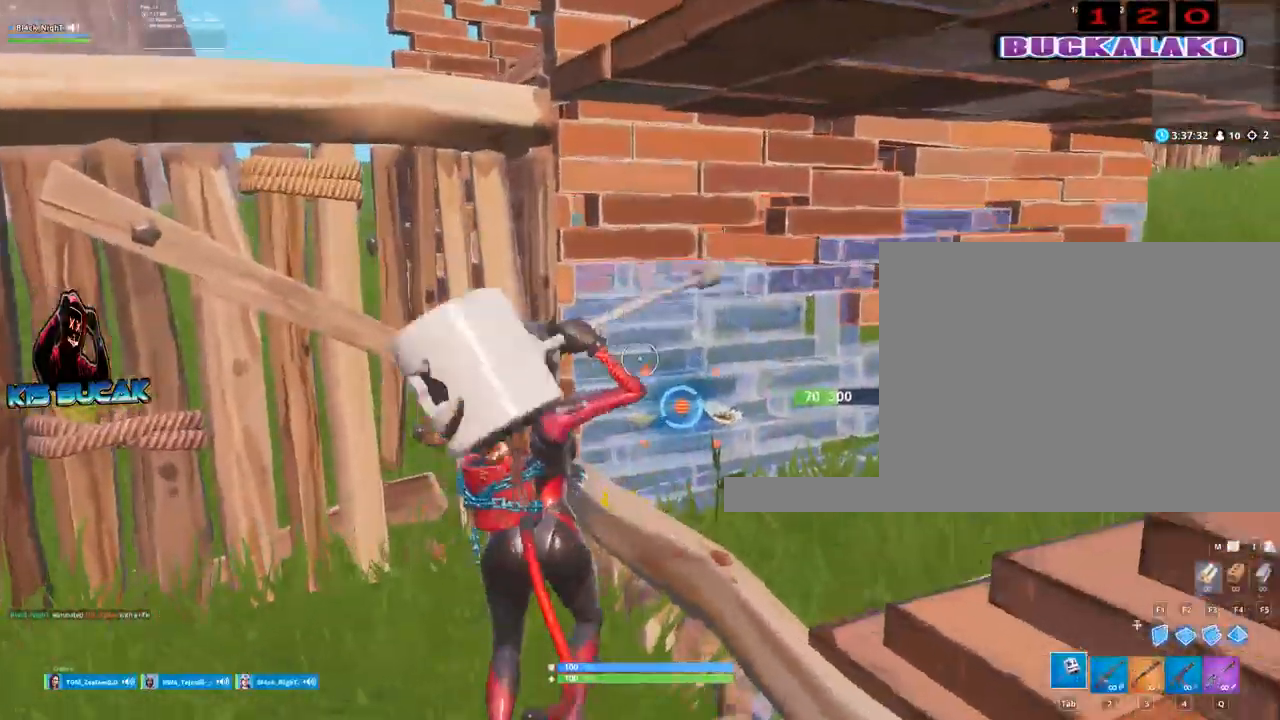
{"keys": ["d"], "mouse": ["left"], "events": [[50, "d", "down"], [50, "mouse_left", "down"], [150, "w", "up"], [383, "s", "down"], [483, "s", "up"]]}
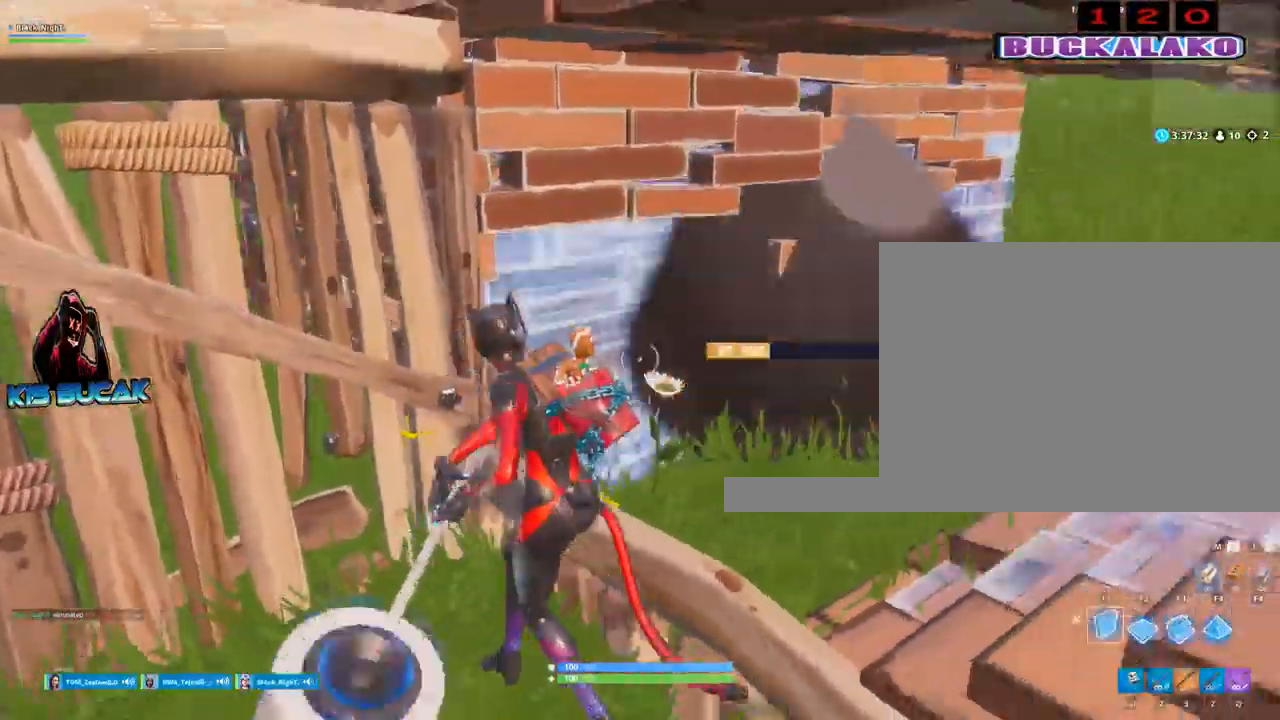
{"keys": ["d", "space"], "mouse": [], "events": [[117, "3", "down"], [117, "mouse_left", "up"], [167, "3", "up"], [350, "s", "down"], [400, "s", "up"], [500, "space", "down"]]}
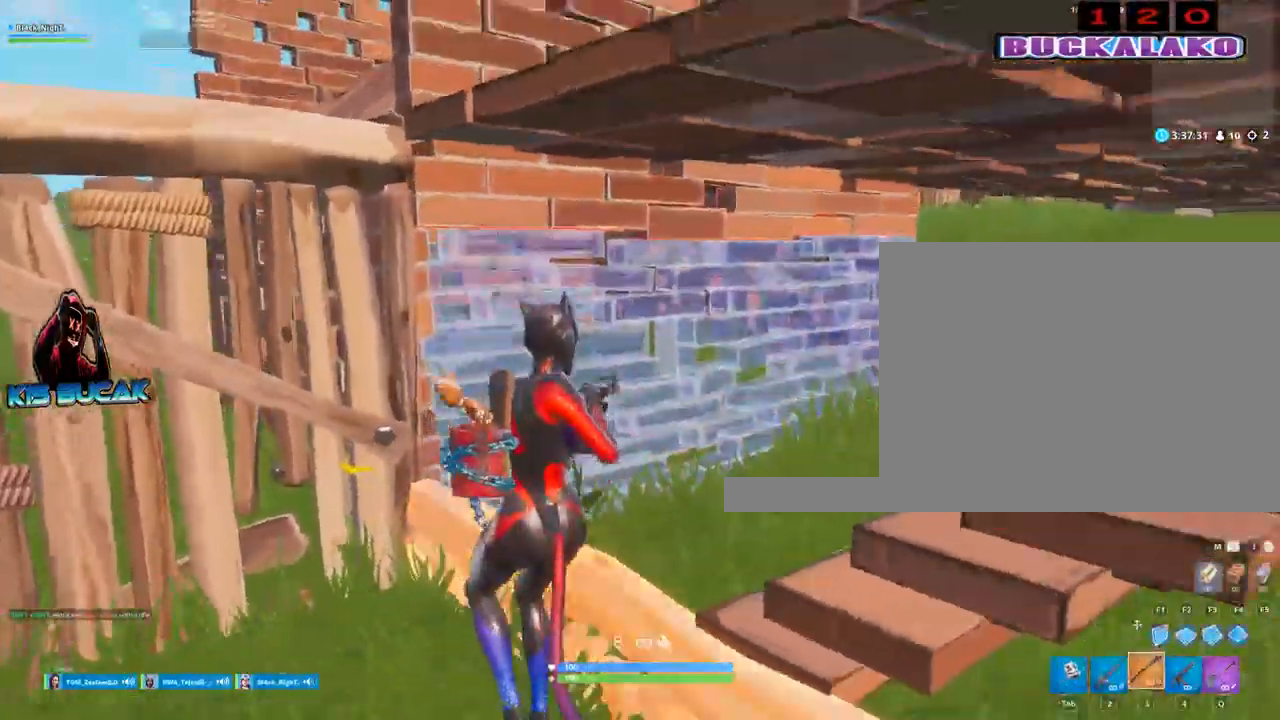
{"keys": ["4", "a", "w"], "mouse": [], "events": [[133, "space", "up"], [317, "d", "up"], [317, "w", "down"], [417, "a", "down"], [467, "4", "down"]]}
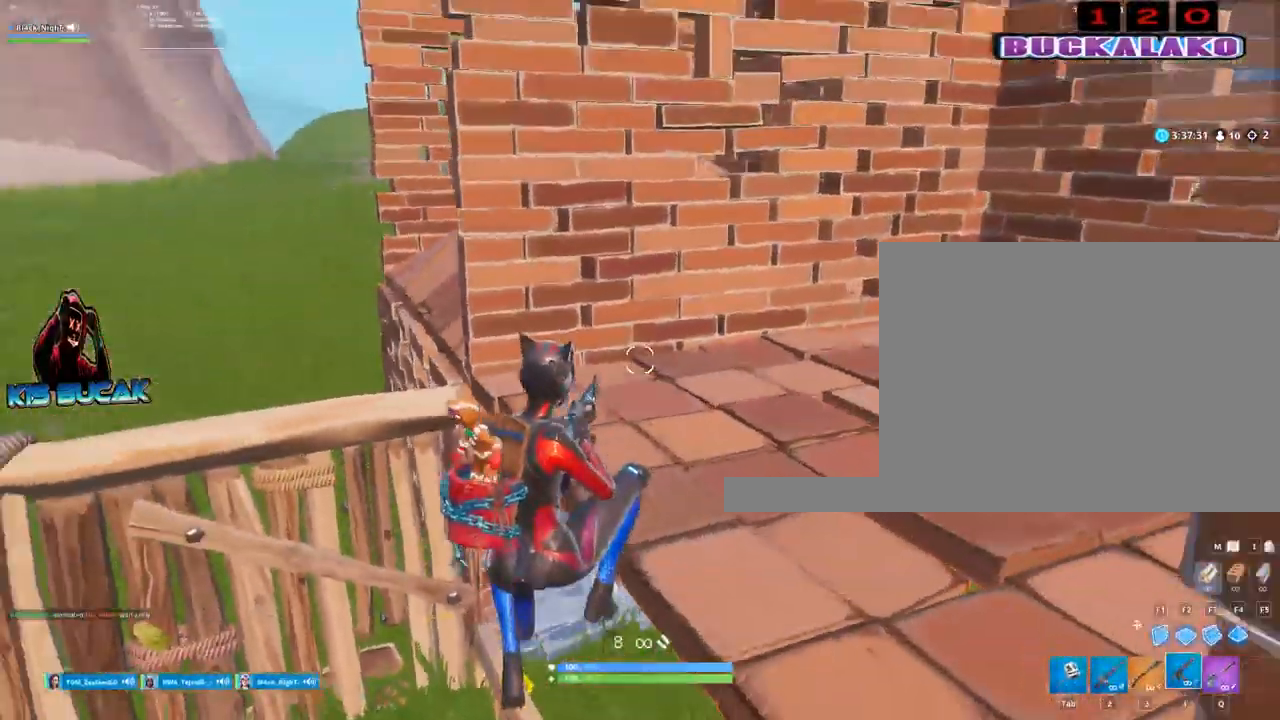
{"keys": ["a", "w"], "mouse": ["left"], "events": [[67, "4", "up"], [67, "w", "up"], [300, "mouse_left", "down"], [300, "w", "down"]]}
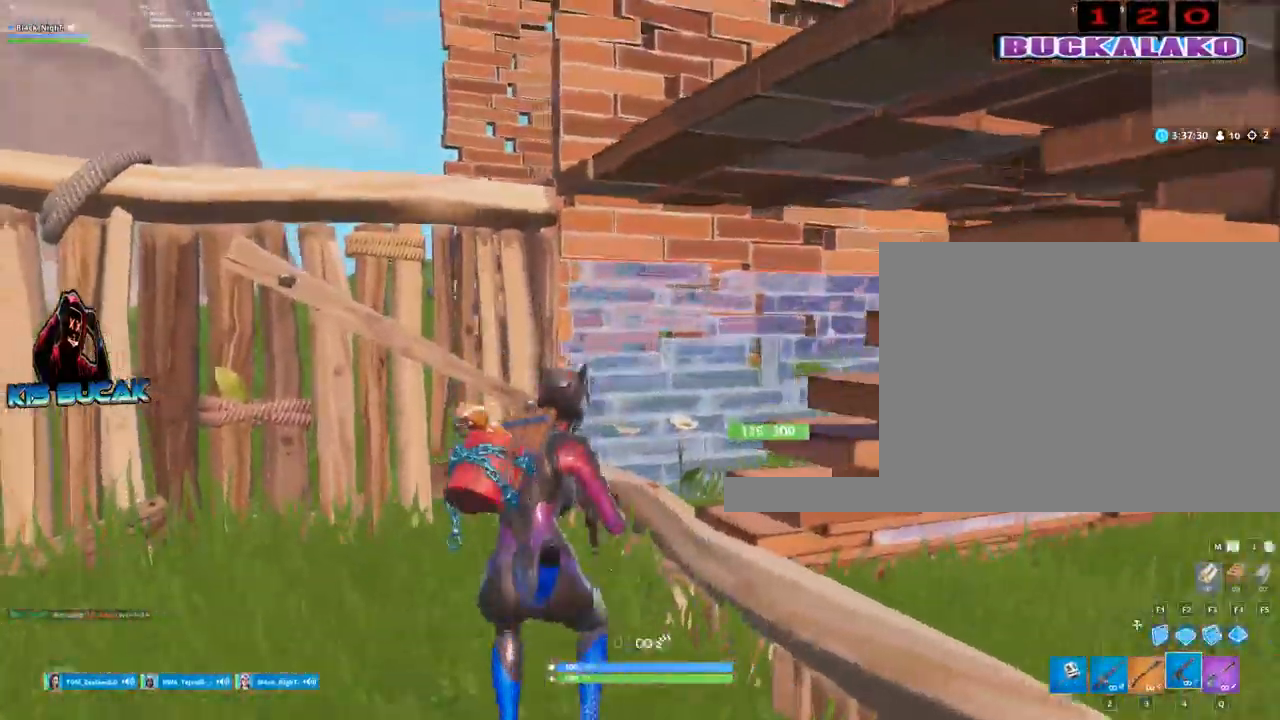
{"keys": ["a"], "mouse": [], "events": [[167, "d", "down"], [267, "a", "up"], [300, "mouse_left", "up"], [350, "a", "down"], [350, "d", "up"], [400, "w", "up"]]}
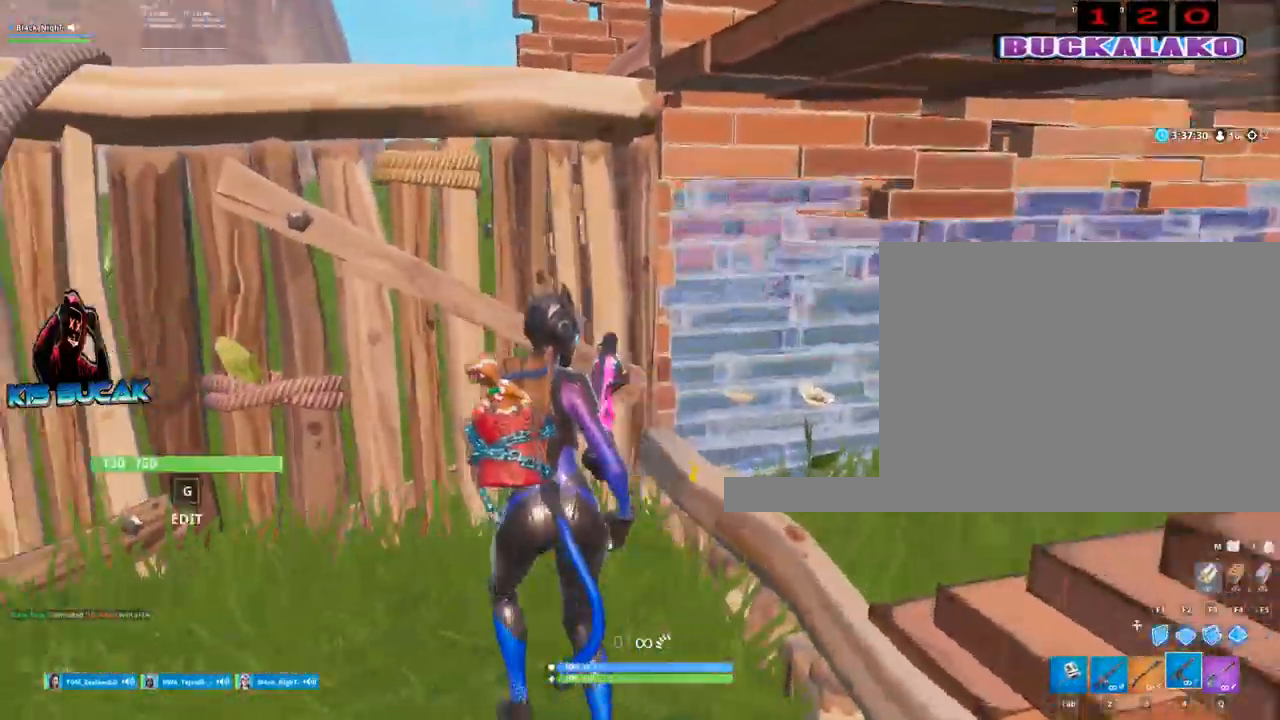
{"keys": [], "mouse": [], "events": [[183, "space", "down"], [233, "a", "up"], [367, "space", "up"]]}